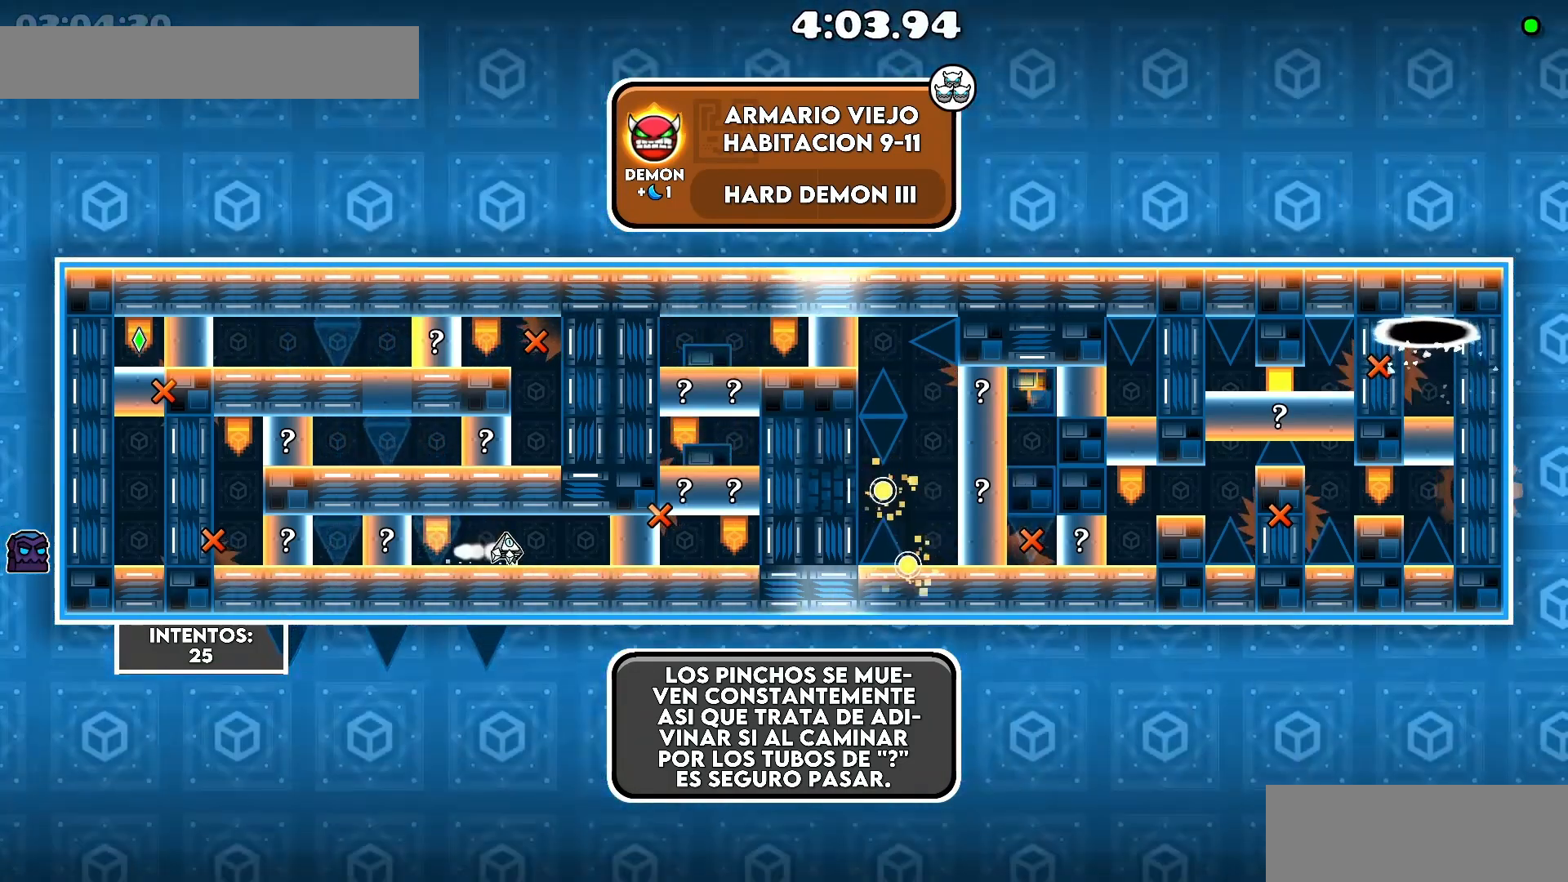
Gameplay with keyboard; each line is a JSON object with the keys held at the frame after it. "events" lists presses ("down") and releases ("up") of ".", "a" and "d" between this image and that frame as [ms after this image, input, new state], when the widget could be followed in between. No other keys are recorded. Mouse input is not recorded.
{"keys": ["d"], "events": []}
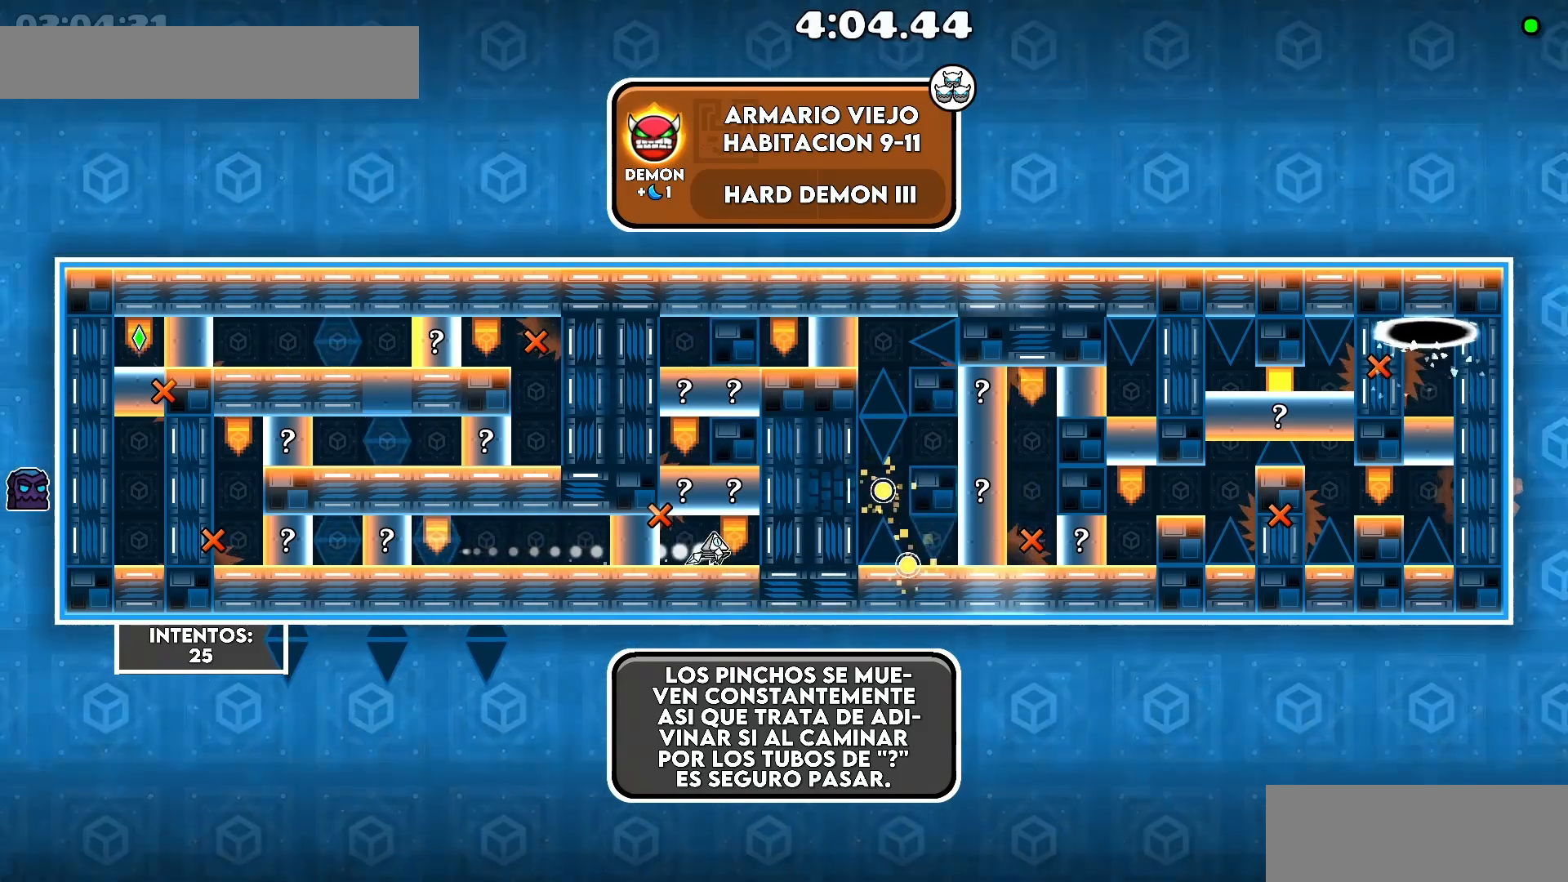
{"keys": [], "events": [[233, "d", "up"]]}
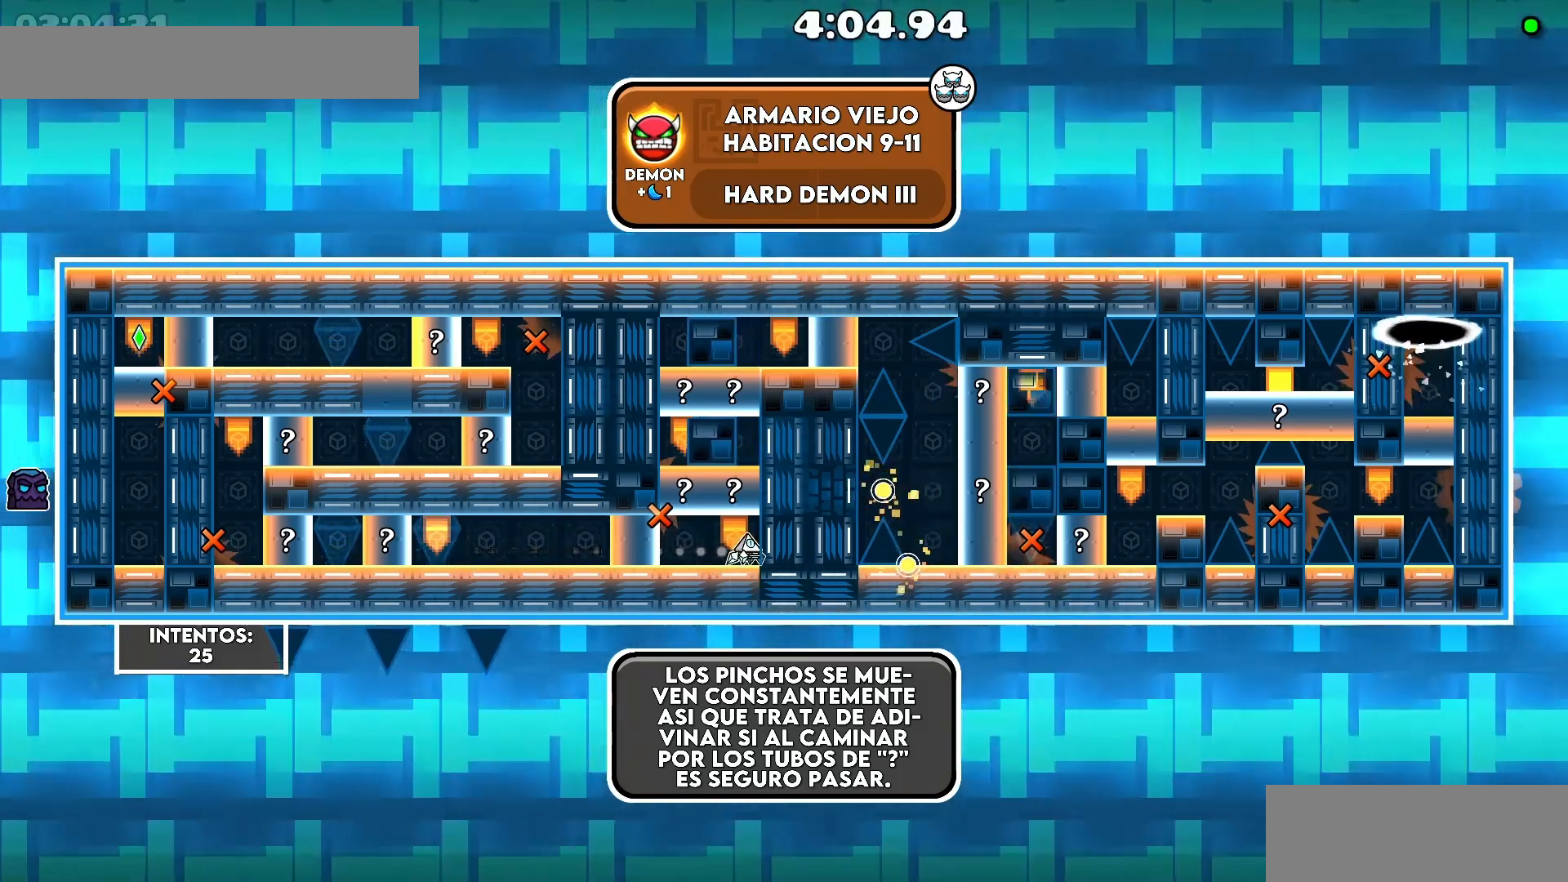
{"keys": ["d"], "events": [[33, ".", "down"], [133, ".", "up"], [250, "d", "down"]]}
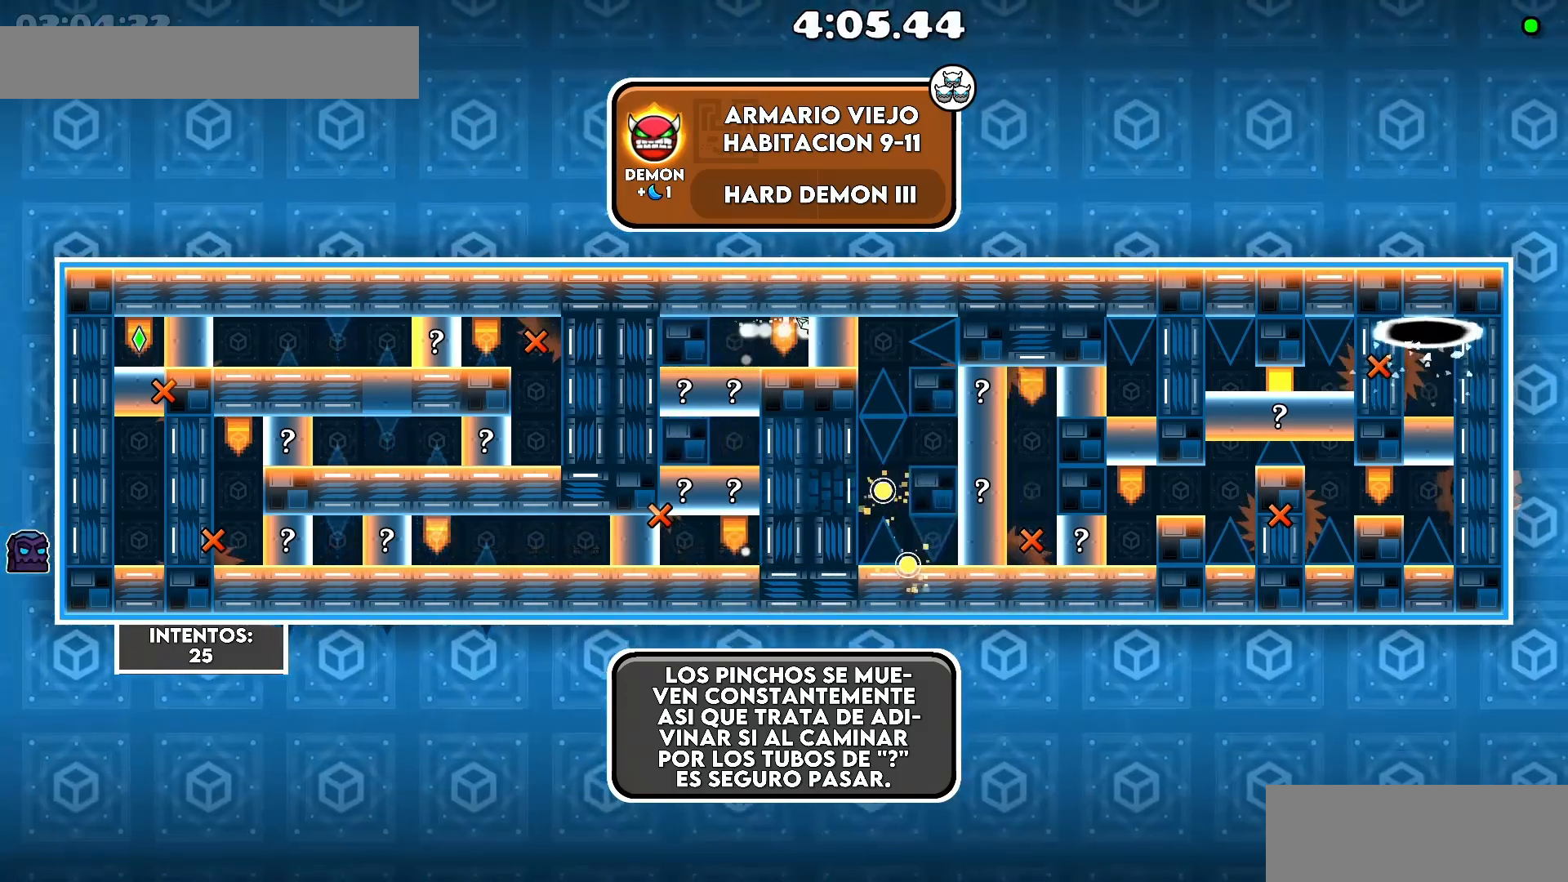
{"keys": [], "events": [[83, "d", "up"], [233, "d", "down"], [333, "d", "up"]]}